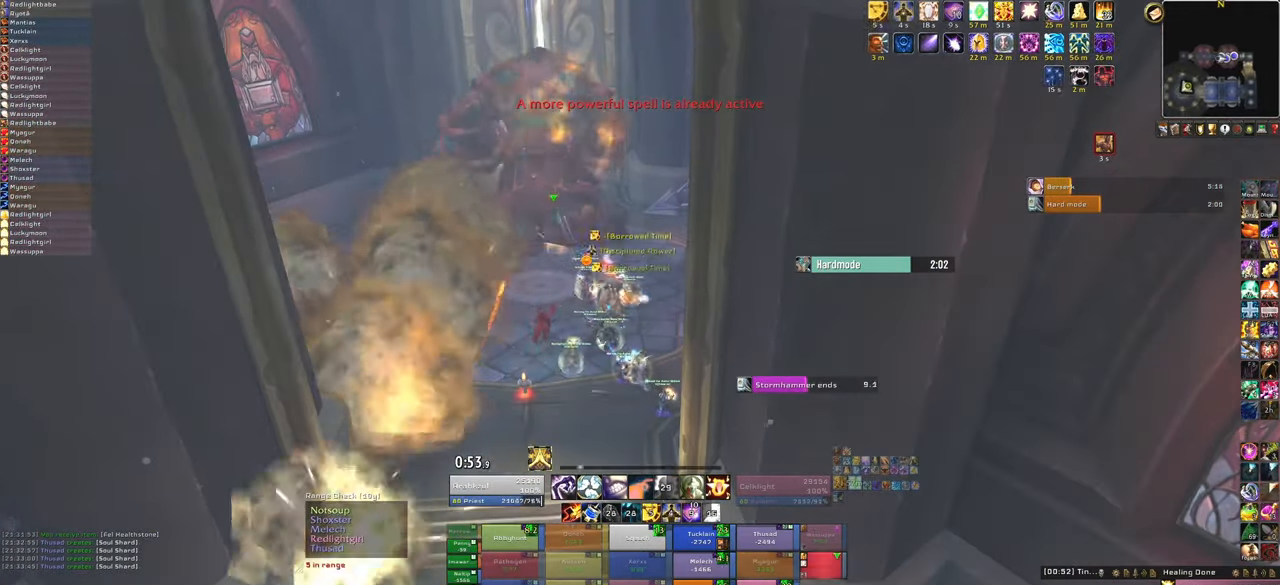
Gameplay with keyboard and mouse; each line is a JSON object with the keys and mouse buttons held at the frame after it. "events" lists presses ("down") and releases ("up") of "1", "2", "3", "4", "5", "a", "alt", "b", "c", "ctrl", "d", "e", "f", "g", "q", "r", "s", "shift", "space", "t", "tab", "tilde", "v", "w", "x", "z", "mouse_left", "mouse_wheel", "mouse_right", "mouse_mb4" and "mouse_mb5" between this image and that frame as [ms after this image, input, new state], when the widget could be followed in between. "mouse_left", "mouse_wheel", "mouse_right", "mouse_mb4", "mouse_mb5" = the "left", "wheel", "right", "mb4", "mb5" buttons of the "mouse" list. No other keys are recorded. "wheel" means that the mouse wheel is clicked or scrolled. Mouse movement is not recorded.
{"keys": ["w"], "mouse": [], "events": [[134, "a", "down"], [167, "a", "up"], [401, "w", "down"]]}
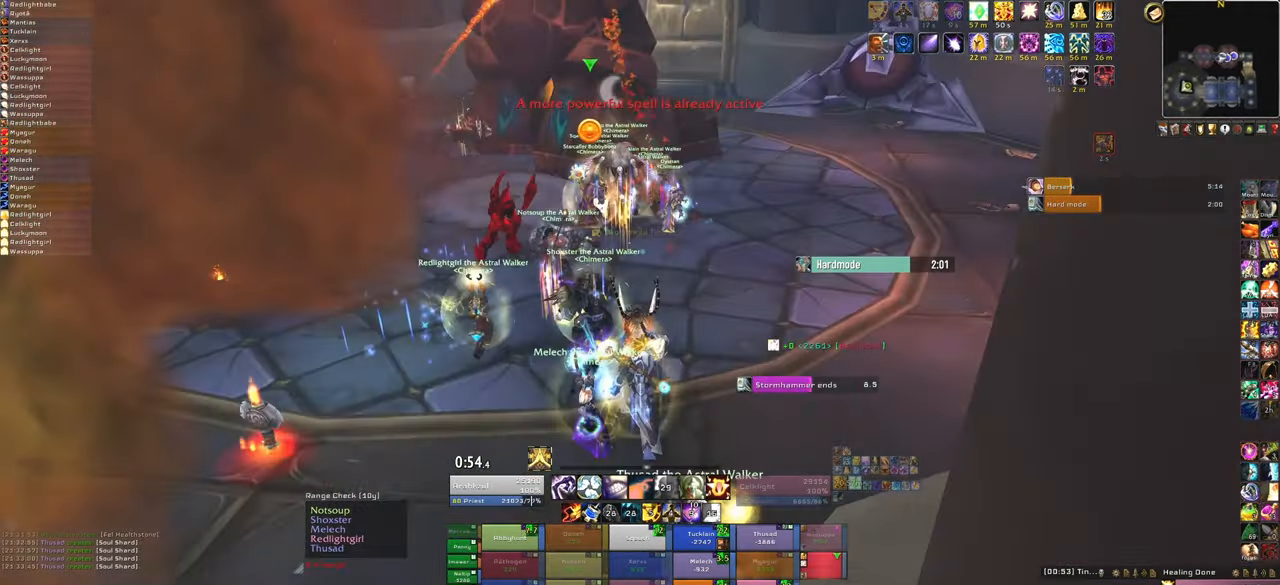
{"keys": ["w"], "mouse": [], "events": []}
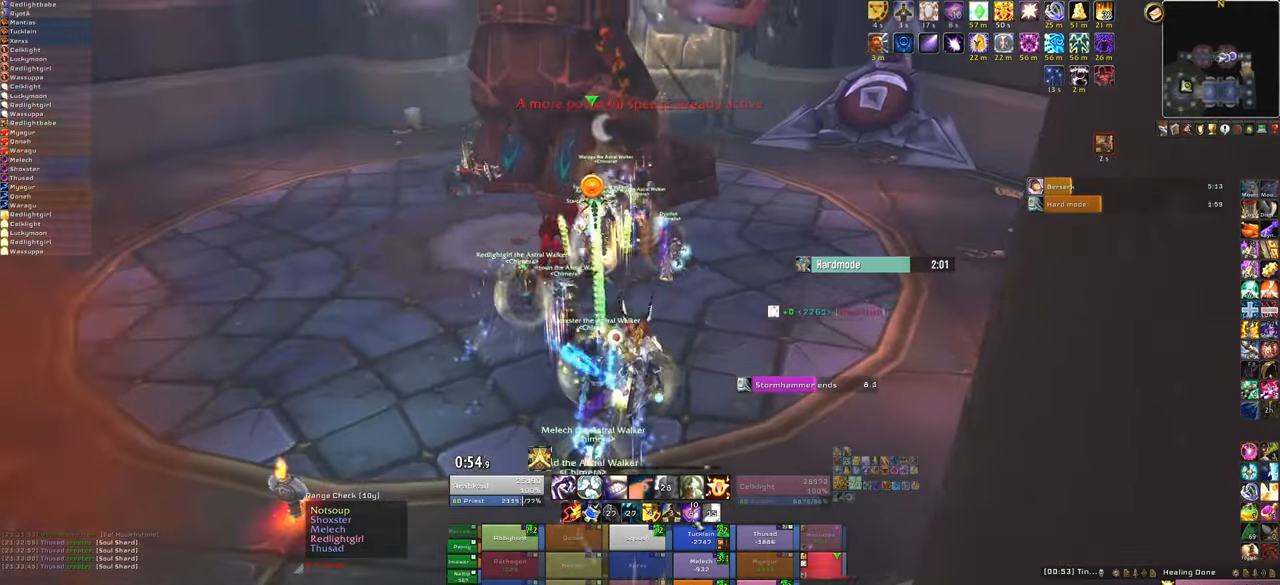
{"keys": ["3"], "mouse": [], "events": [[34, "w", "up"], [401, "3", "down"]]}
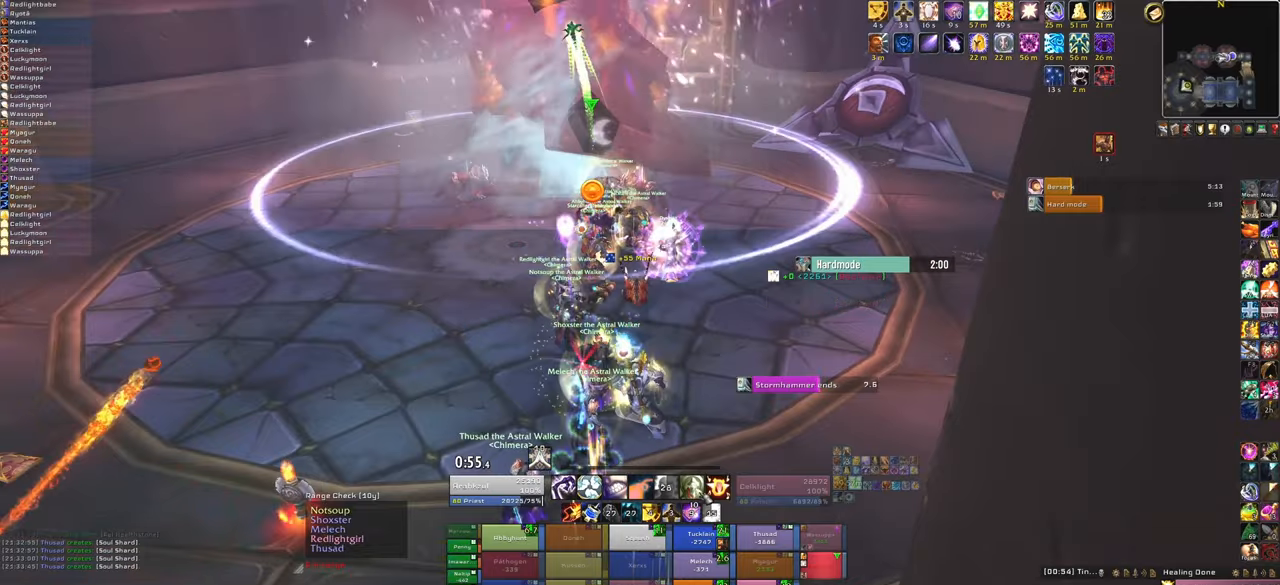
{"keys": [], "mouse": ["right"], "events": [[33, "3", "up"], [134, "mouse_right", "down"], [234, "a", "down"], [467, "a", "up"]]}
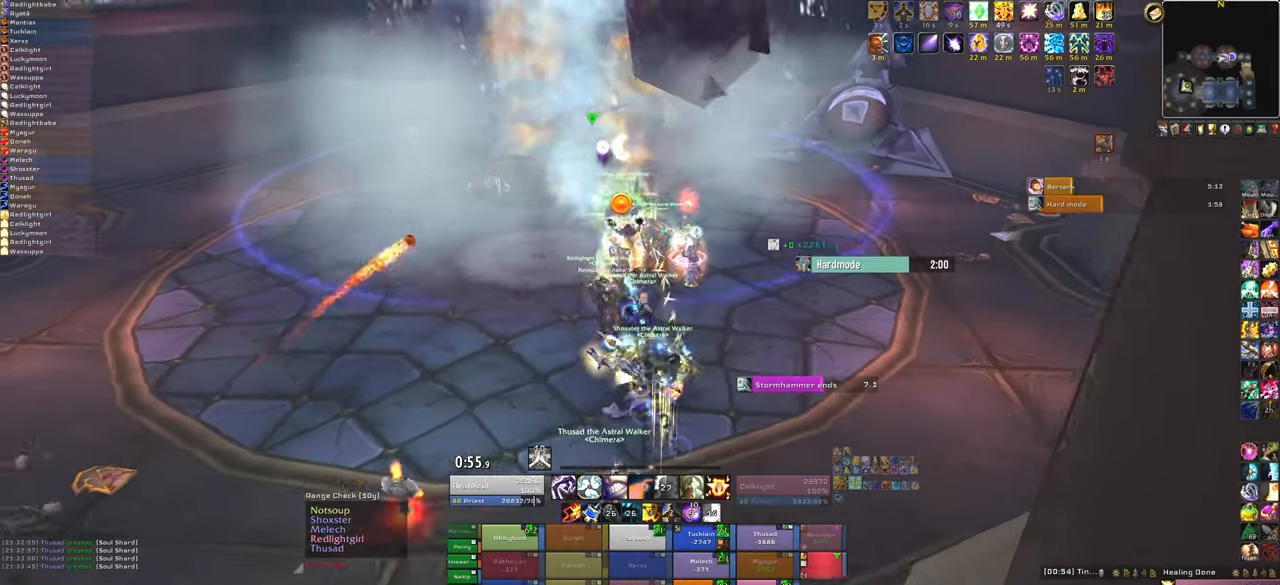
{"keys": [], "mouse": ["right"], "events": [[100, "w", "down"], [433, "w", "up"]]}
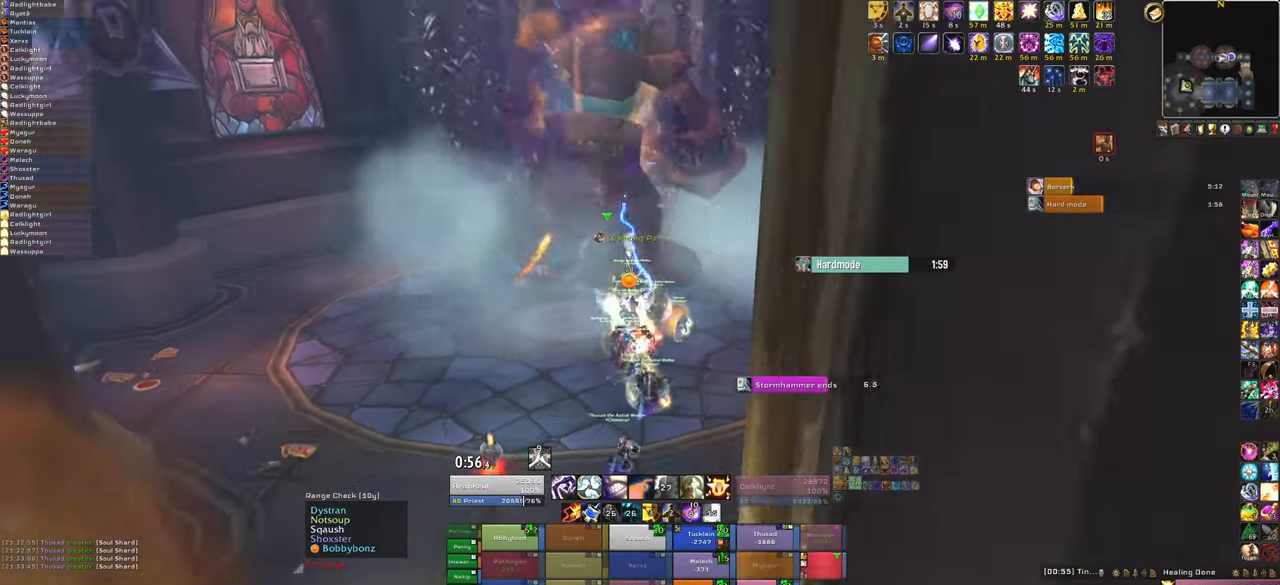
{"keys": [], "mouse": [], "events": [[33, "mouse_right", "up"]]}
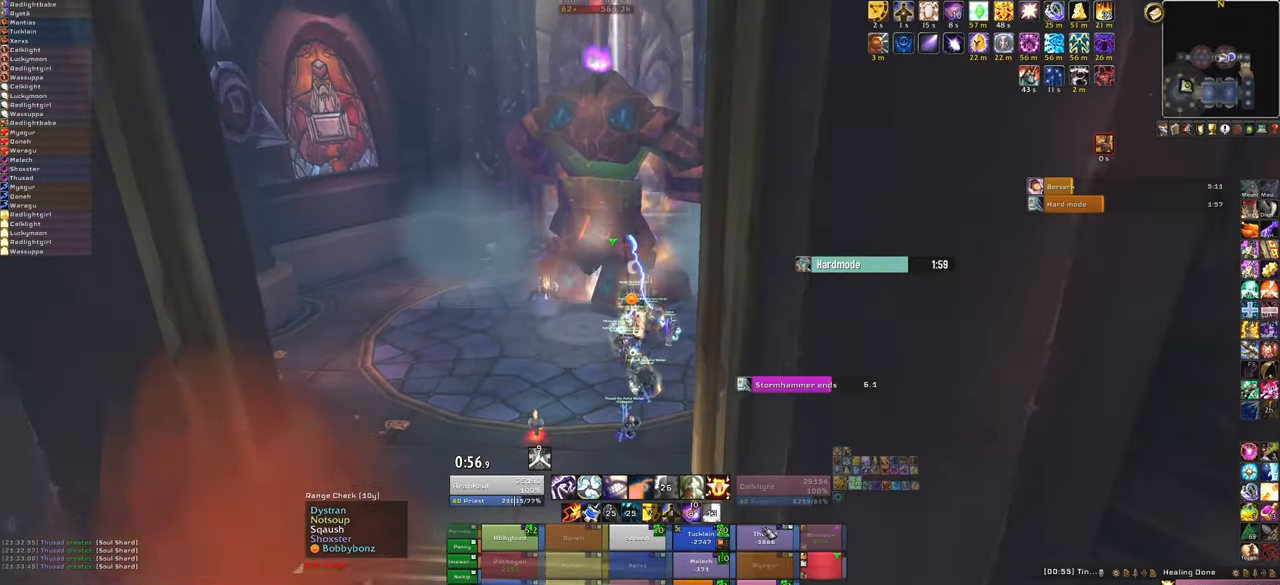
{"keys": [], "mouse": ["right"], "events": [[133, "f", "down"], [333, "f", "up"], [467, "mouse_right", "down"]]}
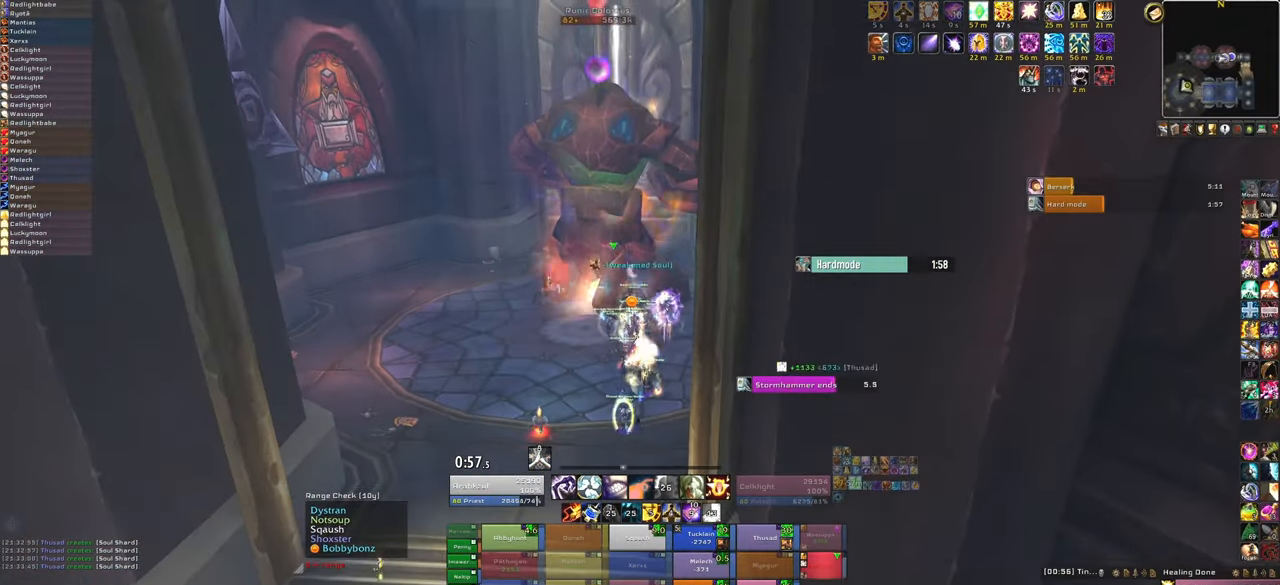
{"keys": ["alt", "q"], "mouse": [], "events": [[334, "alt", "down"], [334, "mouse_right", "up"], [434, "q", "down"]]}
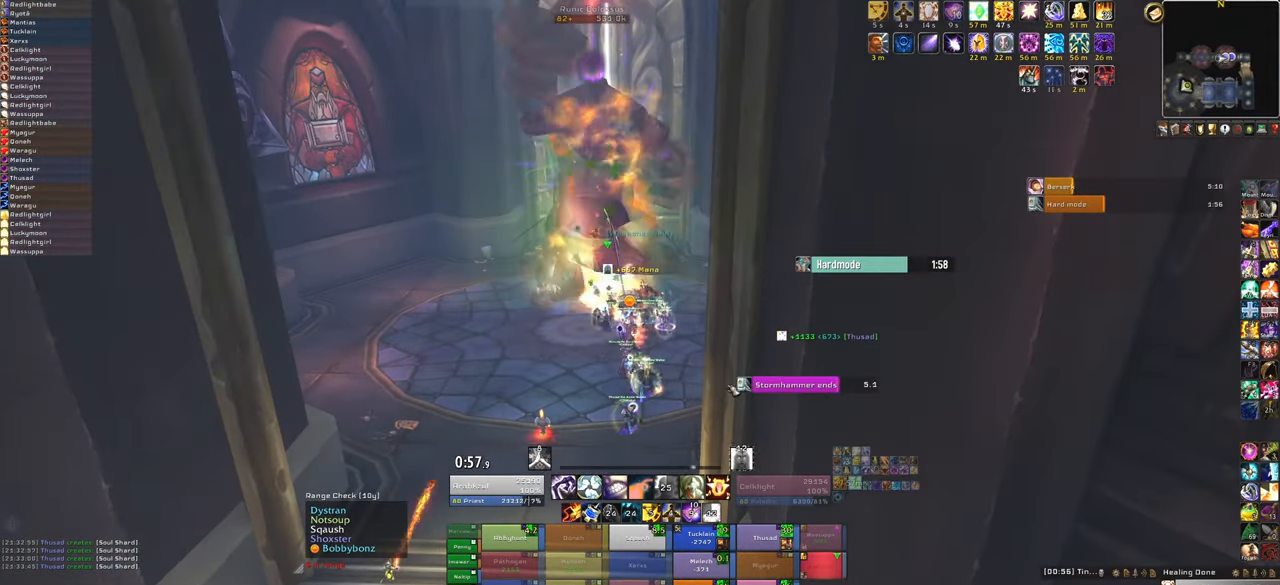
{"keys": [], "mouse": [], "events": [[66, "alt", "up"], [66, "q", "up"]]}
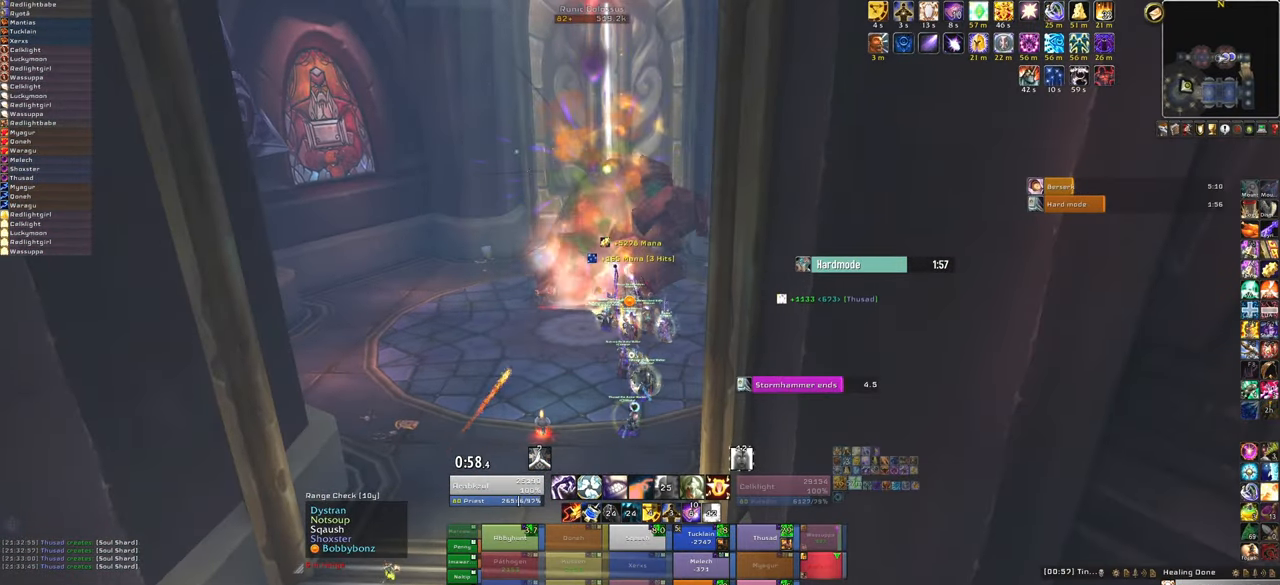
{"keys": [], "mouse": [], "events": []}
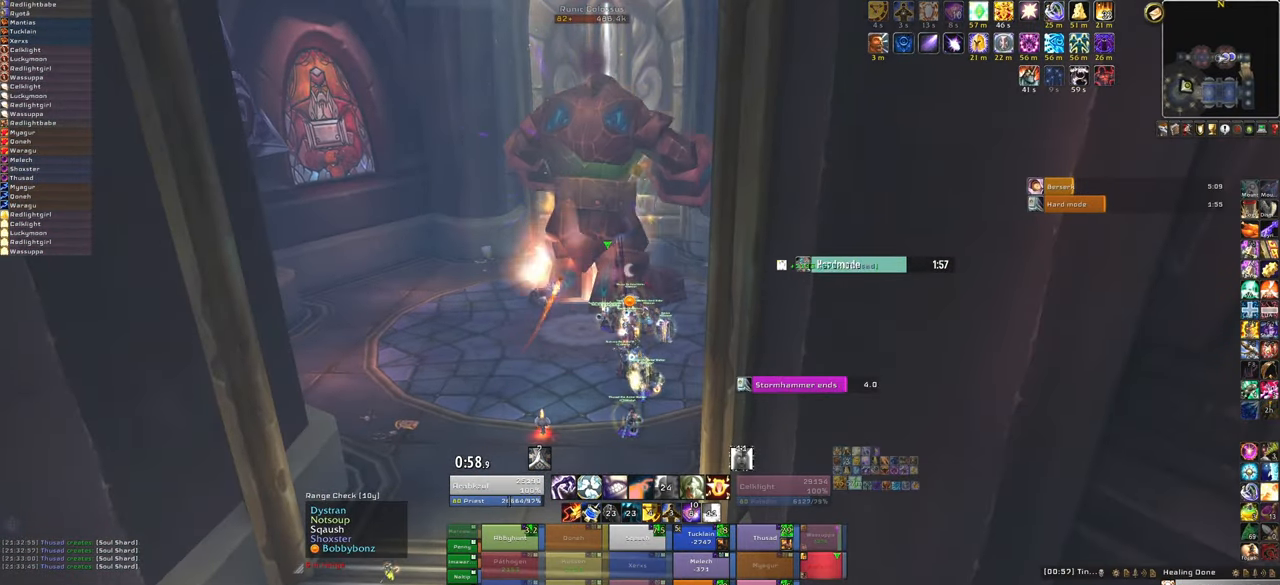
{"keys": [], "mouse": [], "events": []}
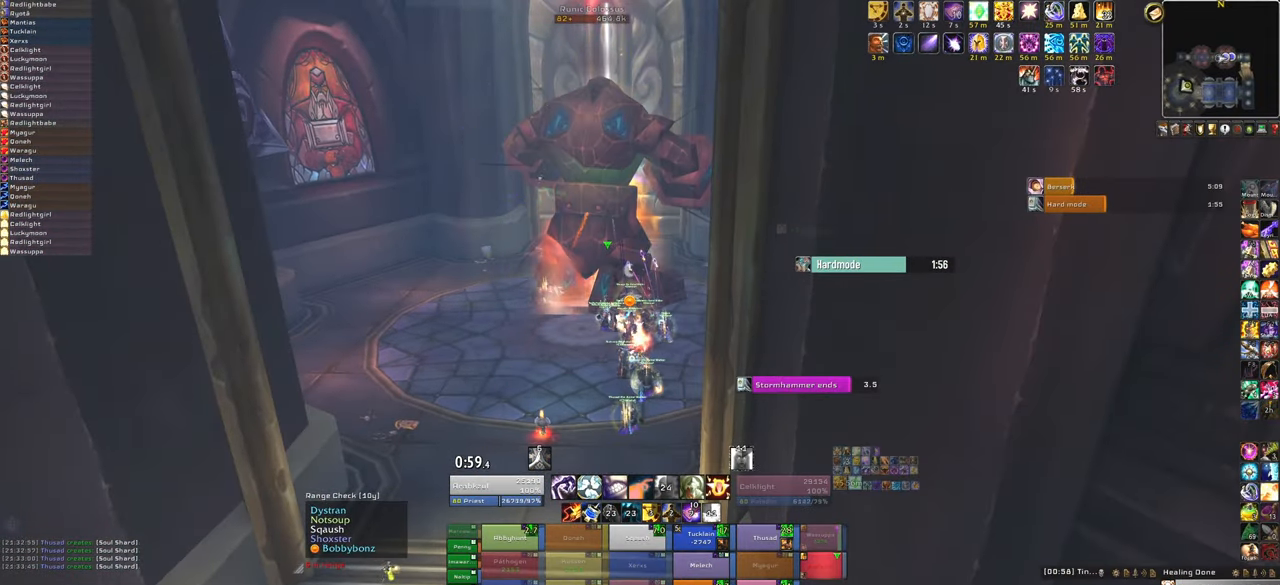
{"keys": [], "mouse": [], "events": [[200, "c", "down"], [367, "c", "up"]]}
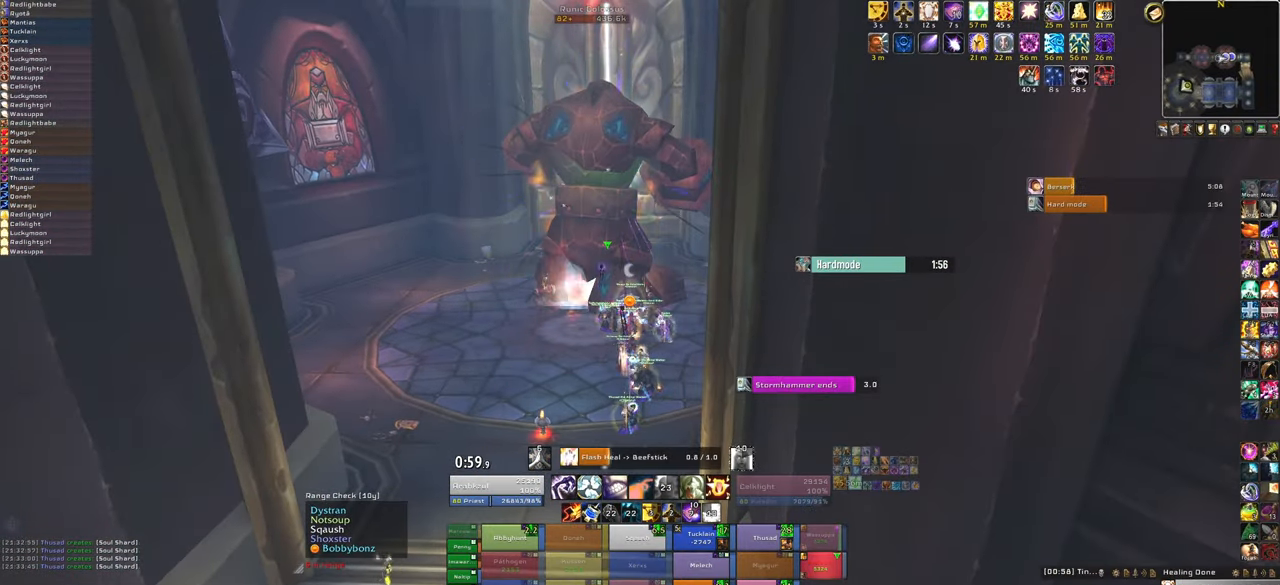
{"keys": [], "mouse": [], "events": []}
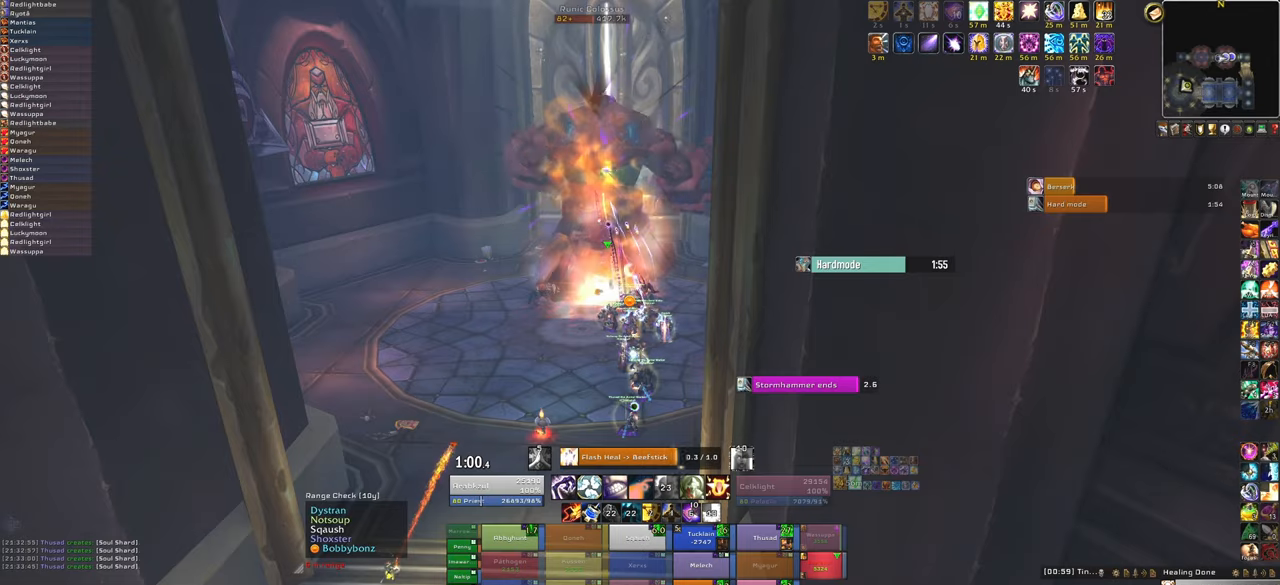
{"keys": ["3"], "mouse": [], "events": [[434, "3", "down"]]}
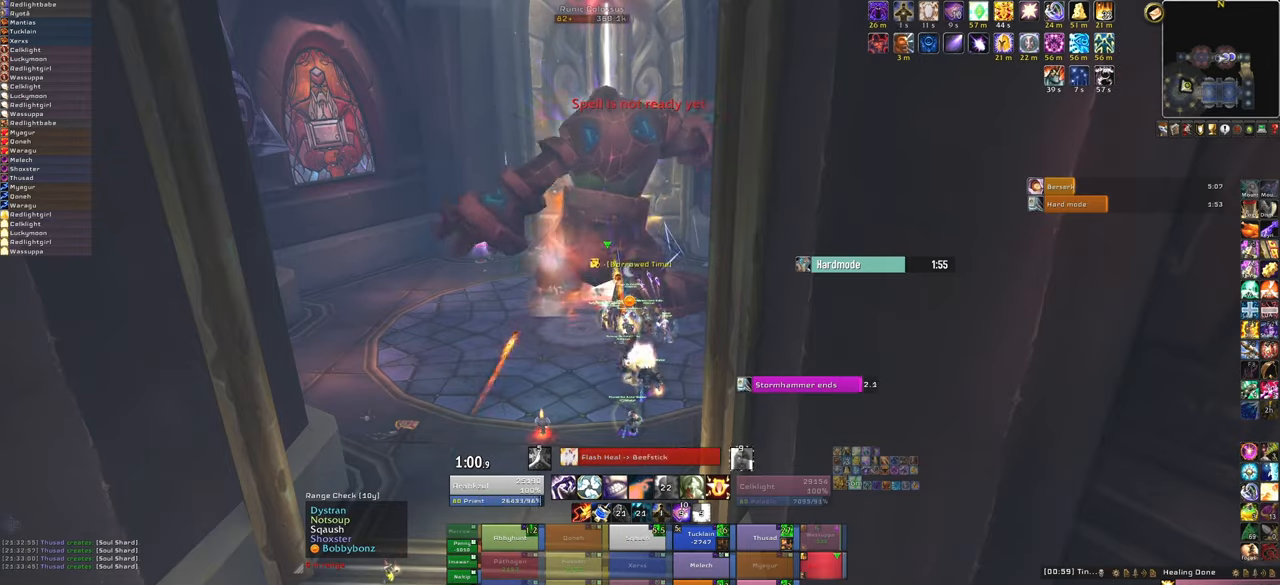
{"keys": [], "mouse": [], "events": [[133, "3", "up"], [300, "w", "down"], [500, "w", "up"]]}
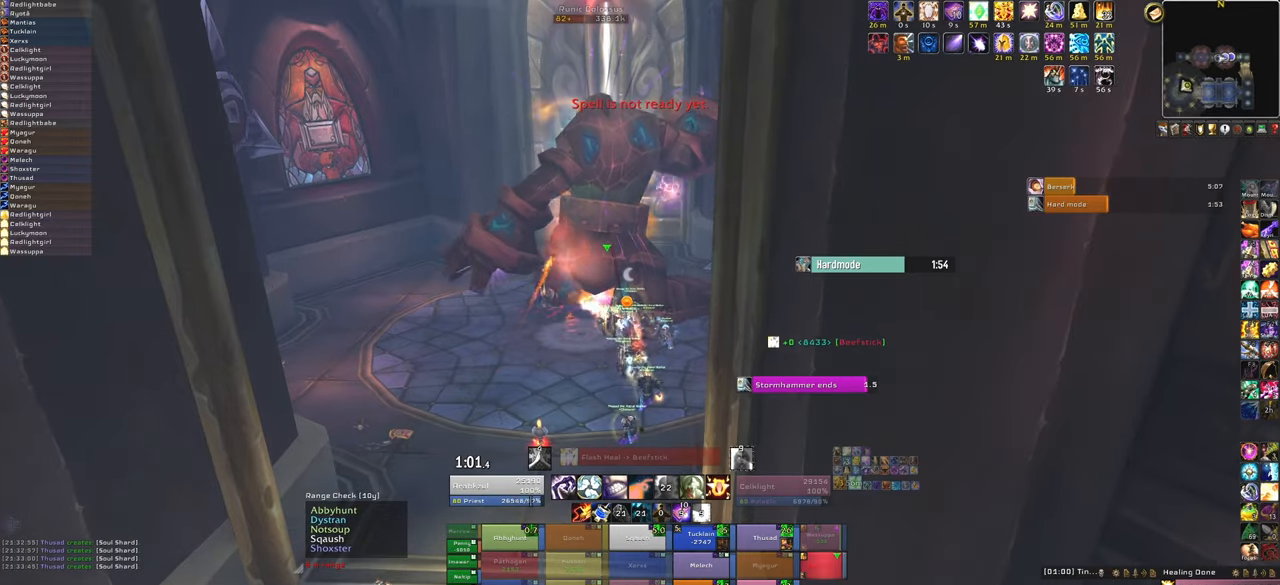
{"keys": [], "mouse": [], "events": [[100, "tab", "down"], [234, "tab", "up"]]}
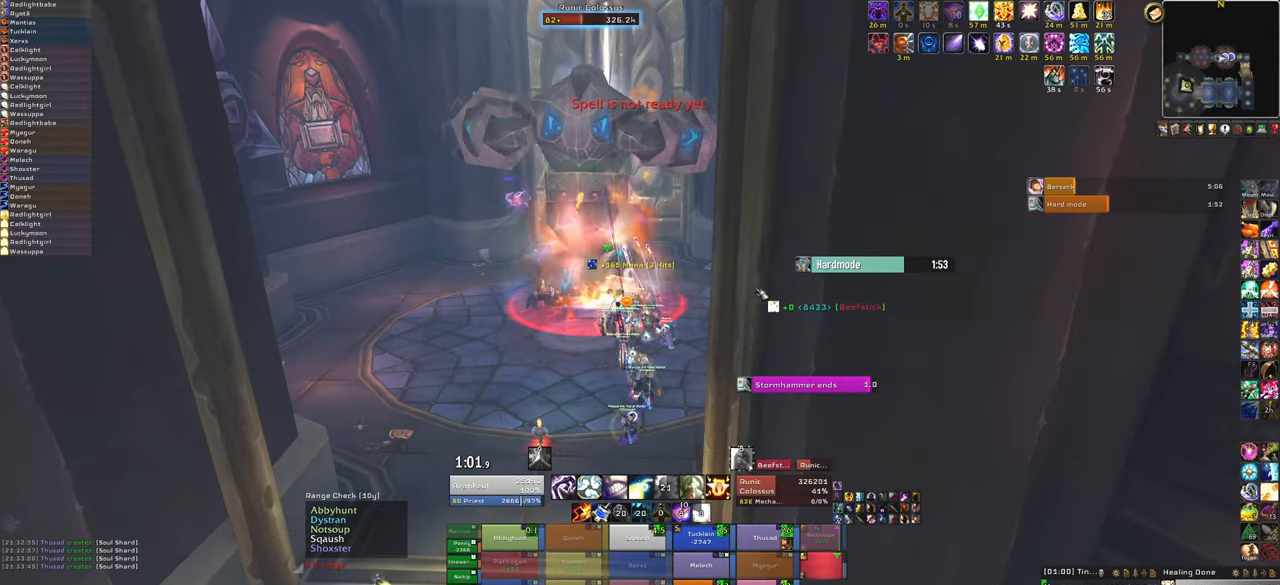
{"keys": [], "mouse": [], "events": [[167, "q", "down"], [300, "q", "up"]]}
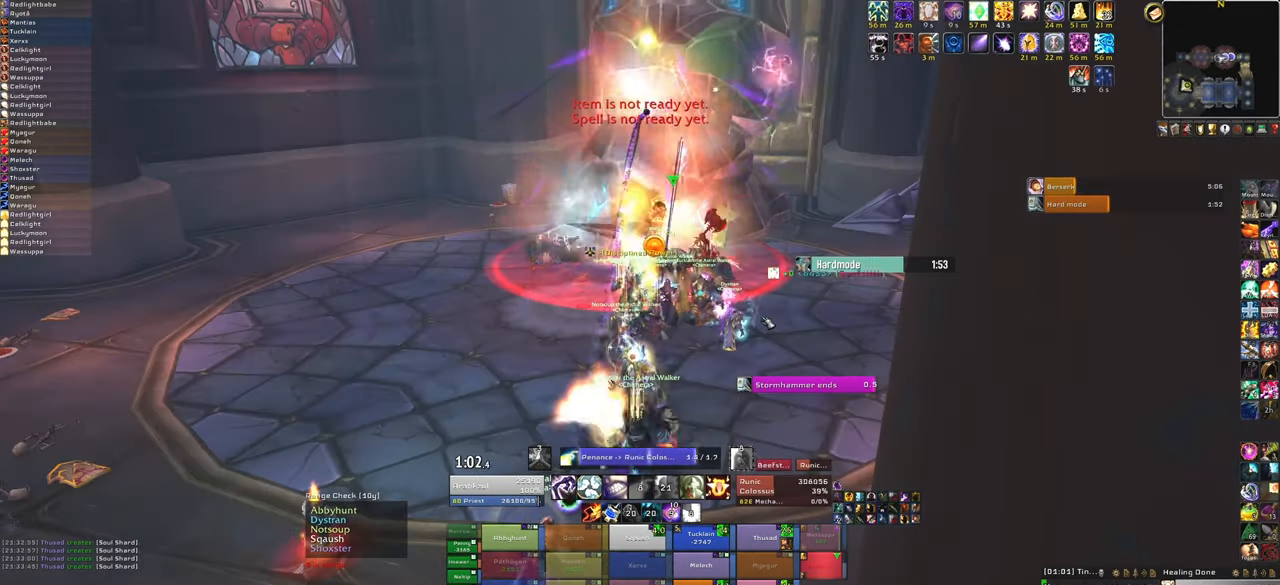
{"keys": [], "mouse": [], "events": []}
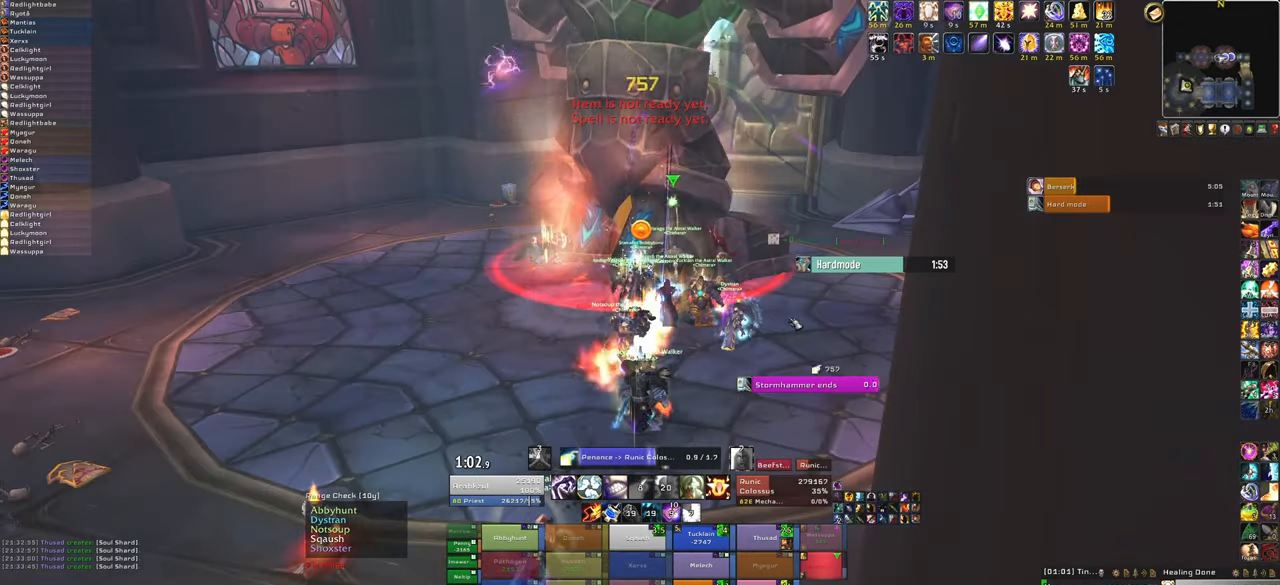
{"keys": [], "mouse": [], "events": []}
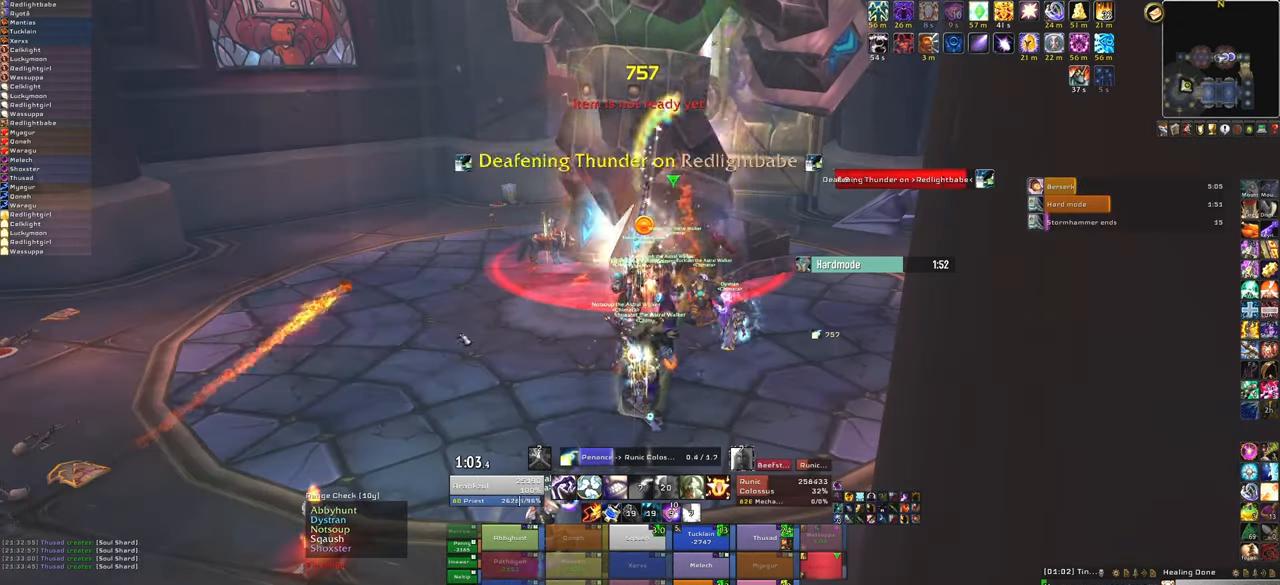
{"keys": [], "mouse": [], "events": [[234, "g", "down"], [434, "g", "up"]]}
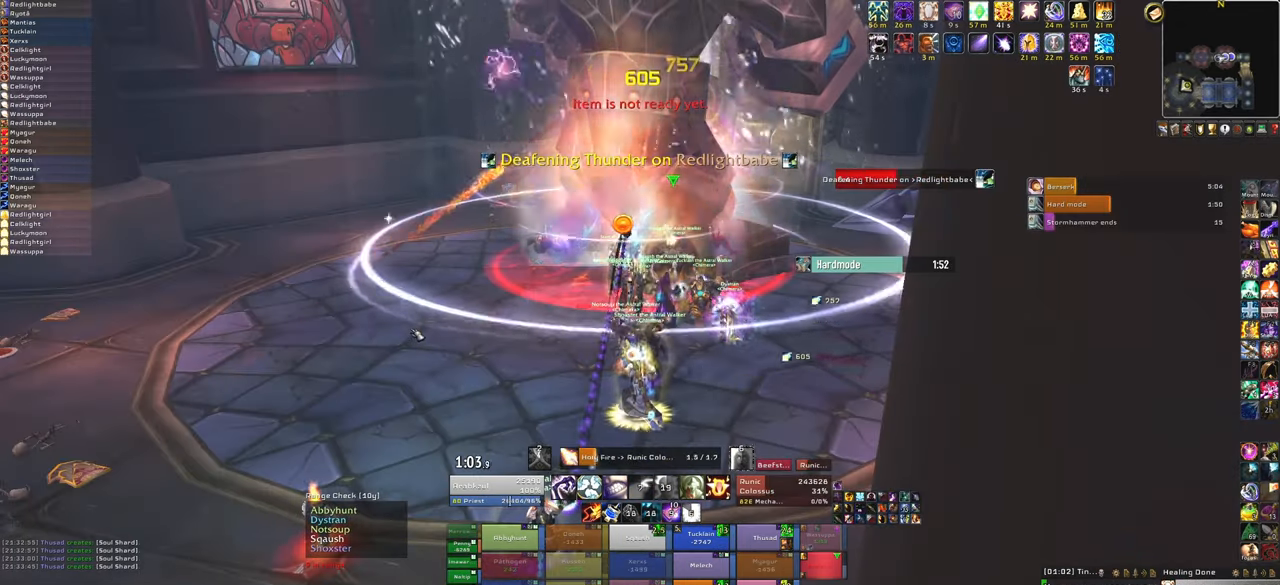
{"keys": [], "mouse": [], "events": []}
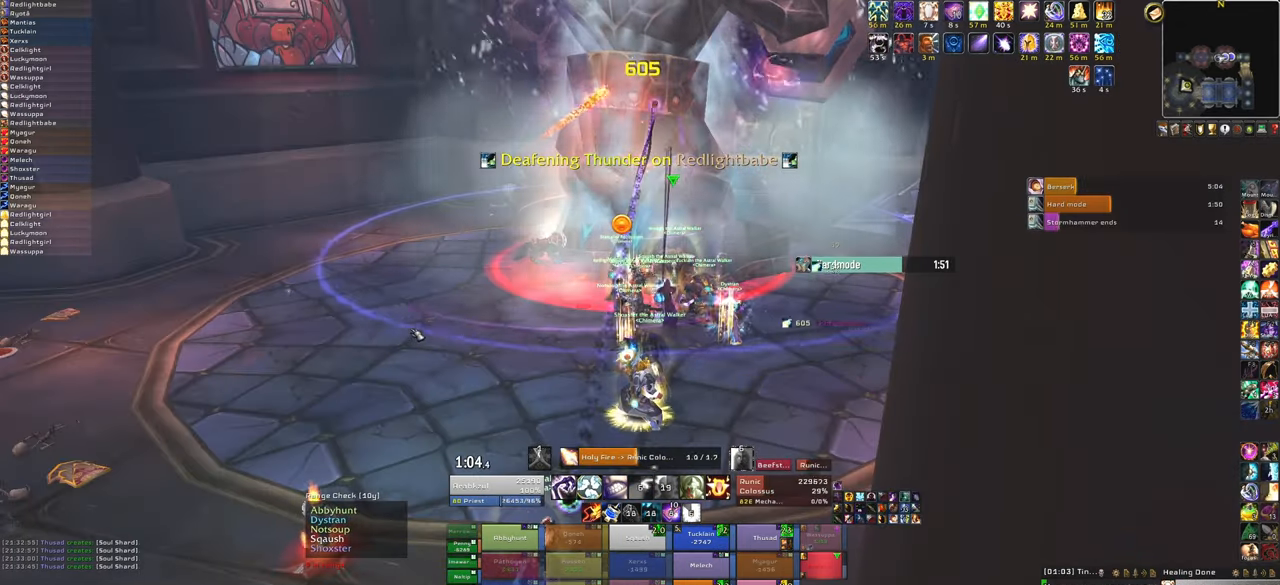
{"keys": [], "mouse": [], "events": []}
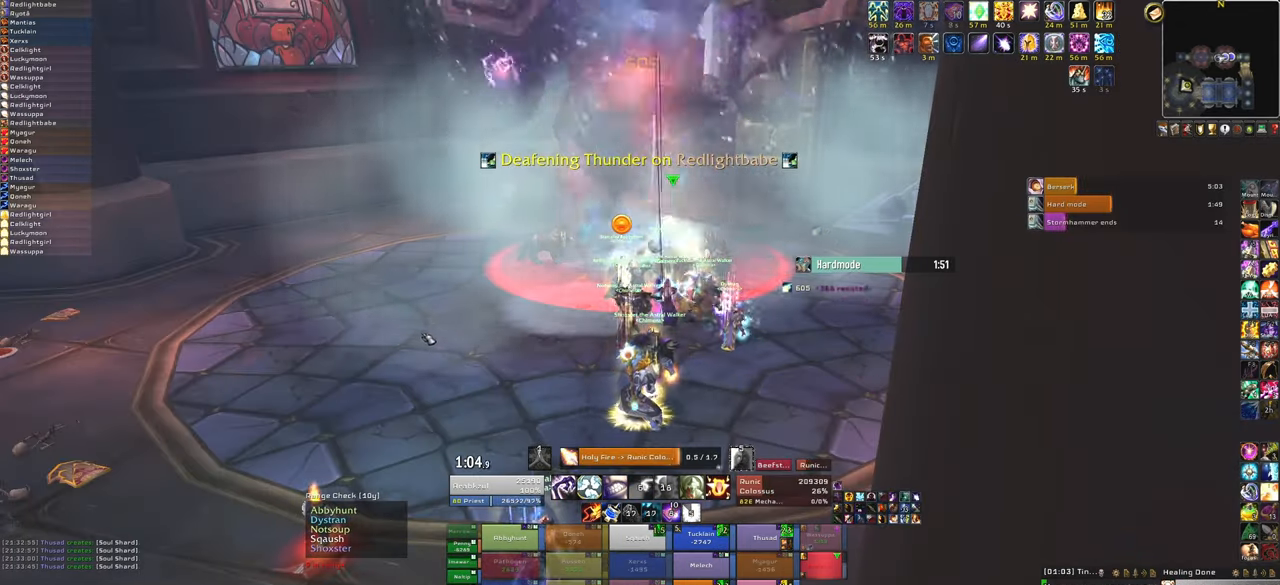
{"keys": [], "mouse": [], "events": []}
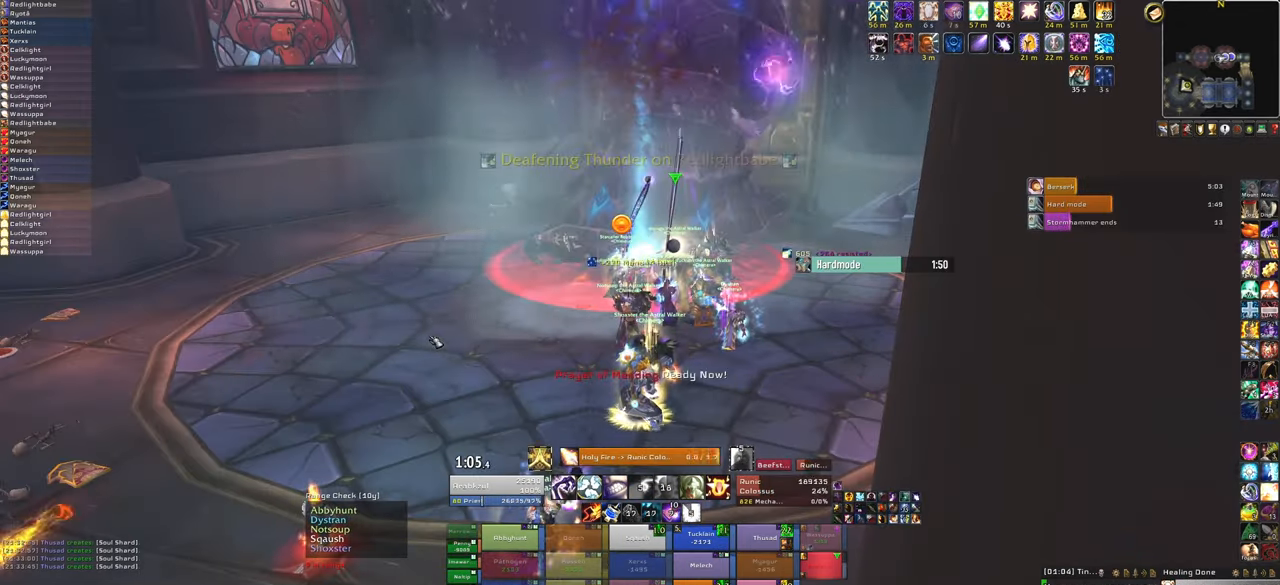
{"keys": [], "mouse": [], "events": []}
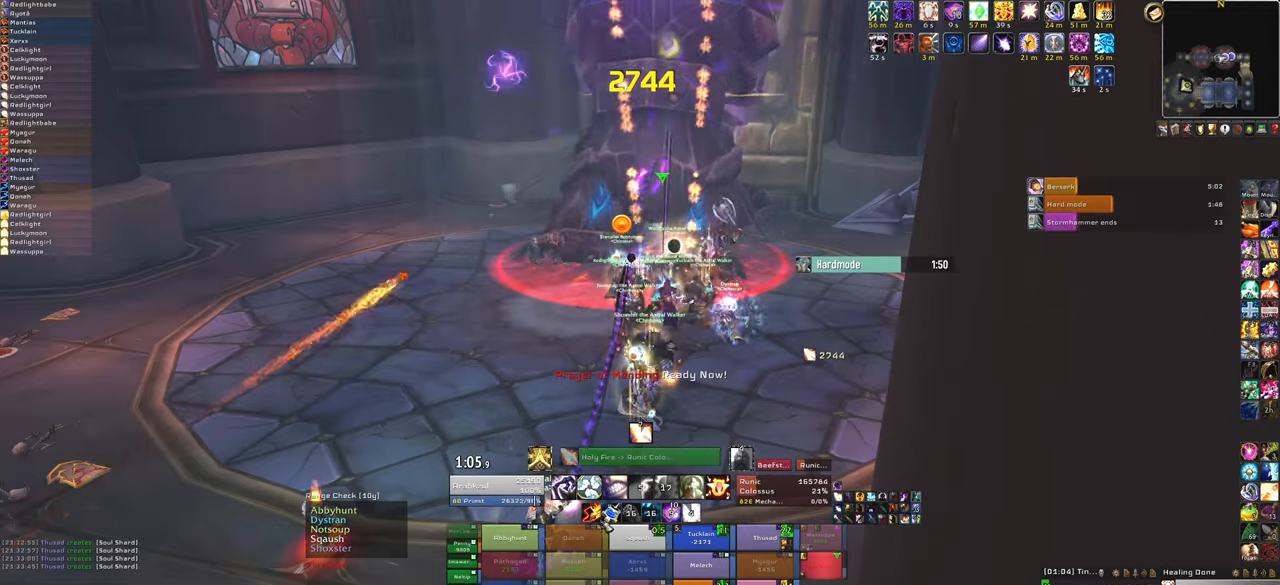
{"keys": ["s"], "mouse": [], "events": [[134, "w", "down"], [267, "w", "up"], [467, "s", "down"]]}
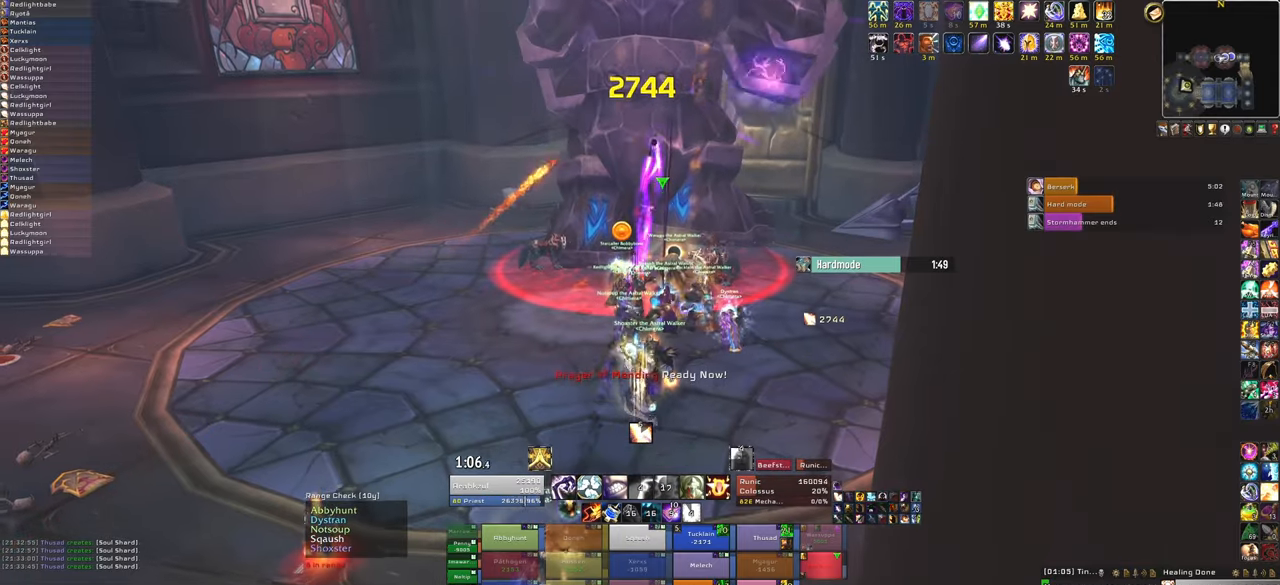
{"keys": ["w"], "mouse": [], "events": [[100, "f", "down"], [100, "g", "down"], [167, "f", "up"], [167, "g", "up"], [333, "s", "up"], [467, "w", "down"]]}
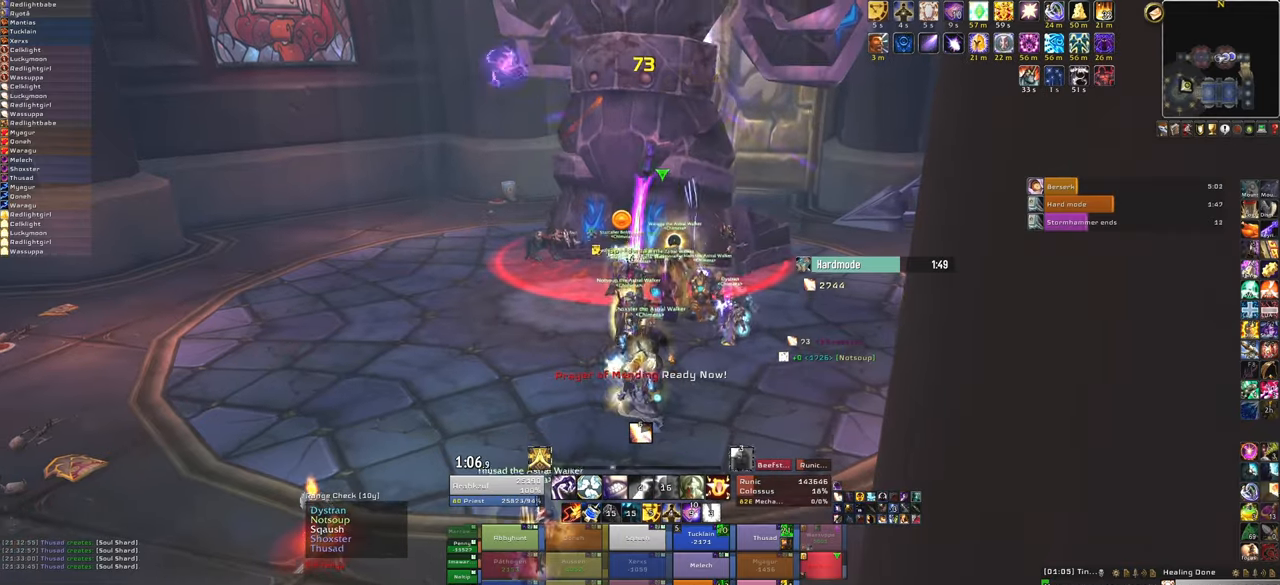
{"keys": [], "mouse": [], "events": [[334, "w", "up"]]}
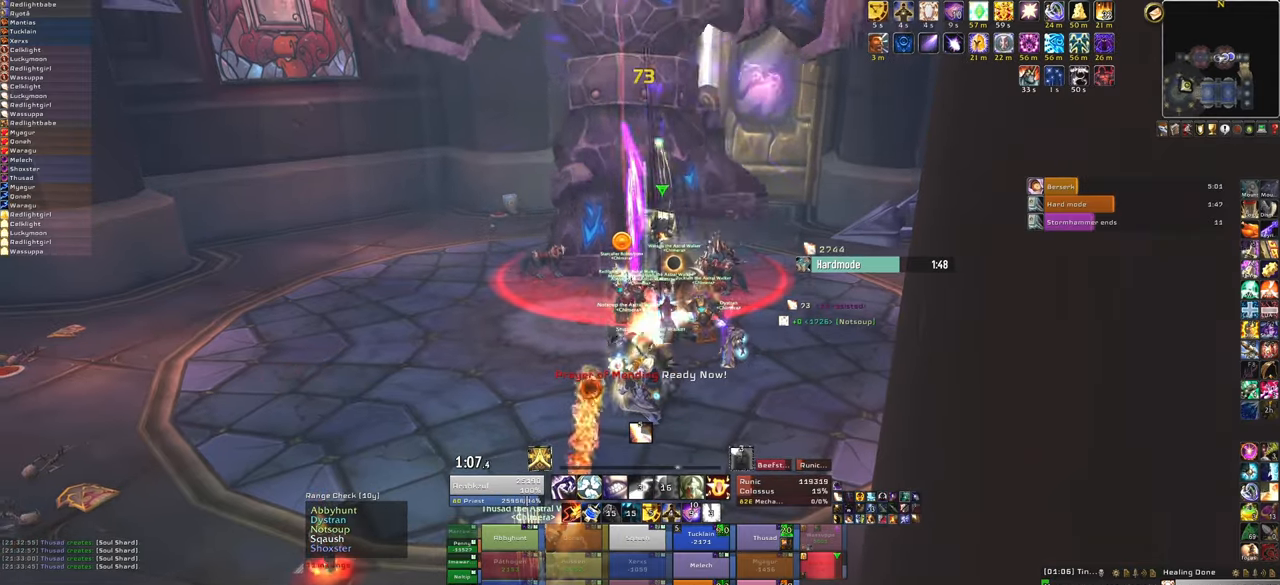
{"keys": [], "mouse": [], "events": [[267, "3", "down"], [400, "3", "up"]]}
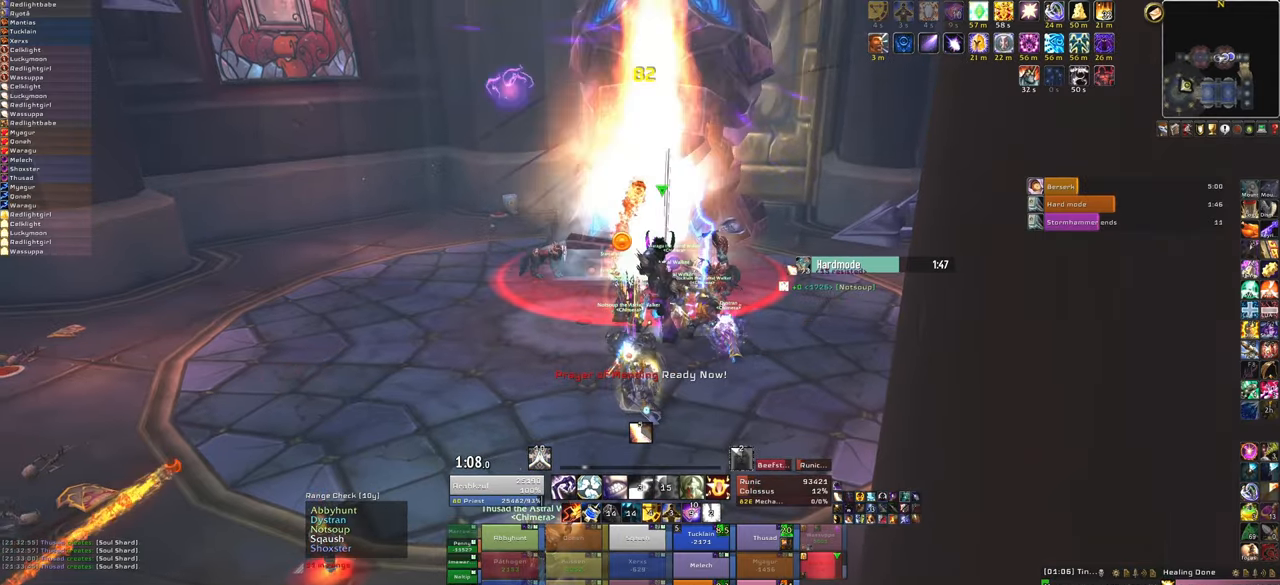
{"keys": [], "mouse": [], "events": []}